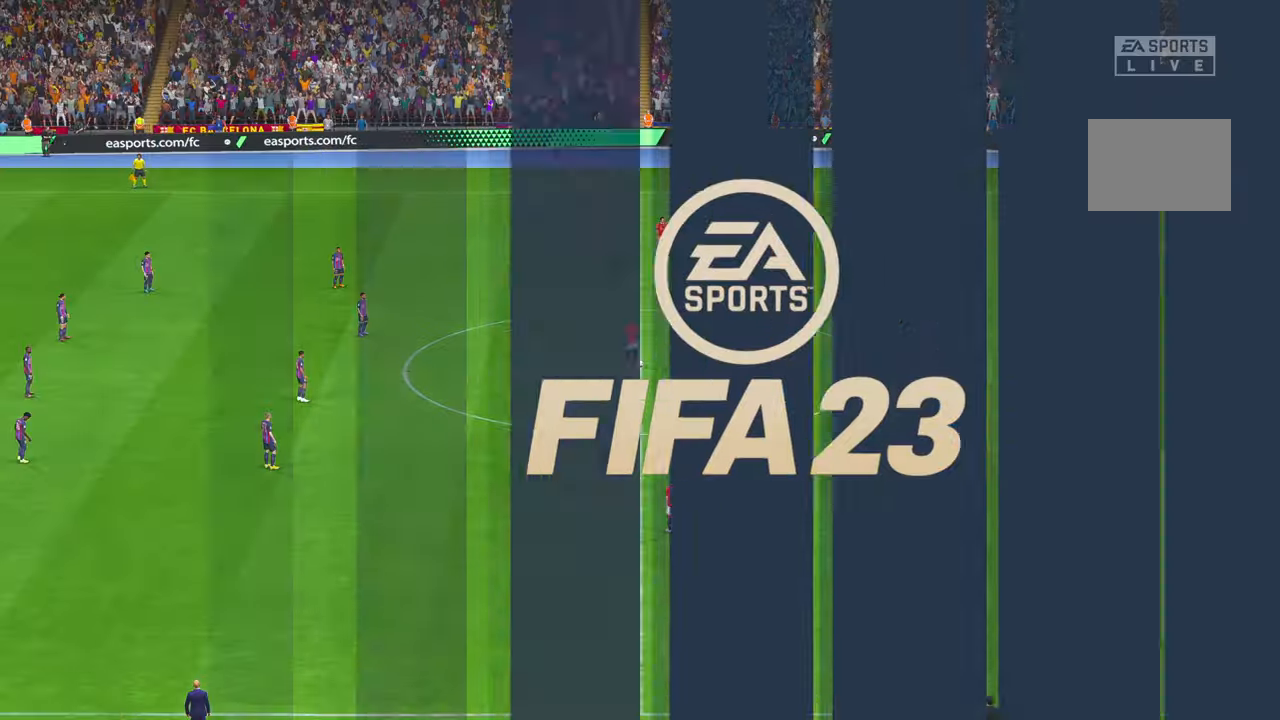
Gameplay with a controller (Xbox layout); each line is a JSON object with the inputs held at the frame after it. "events" lists button and stick changes between this image and that frame as [ms after this image, input, new state], when the widget could be followed in between. Not read: L3 R3.
{"buttons": ["L2", "R2"], "left_stick": "center", "right_stick": "center", "events": [[83, "R2", "down"]]}
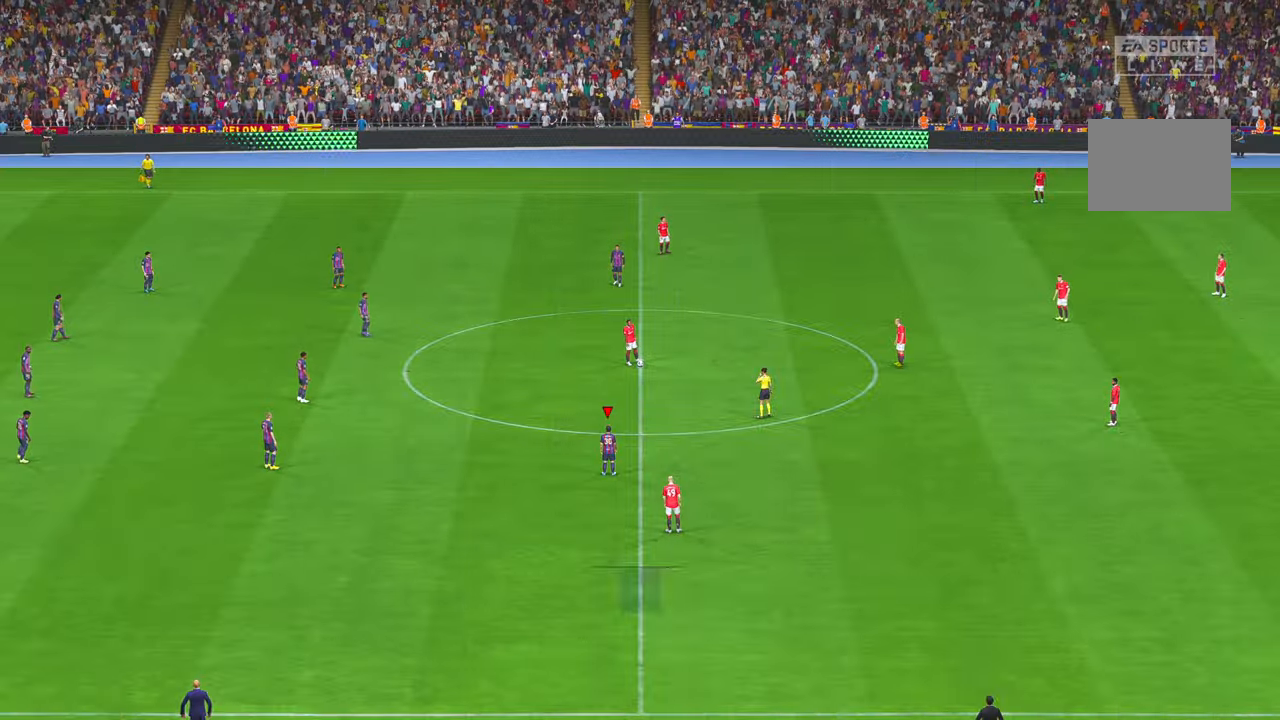
{"buttons": ["R2"], "left_stick": "center", "right_stick": "center", "events": [[300, "L2", "up"]]}
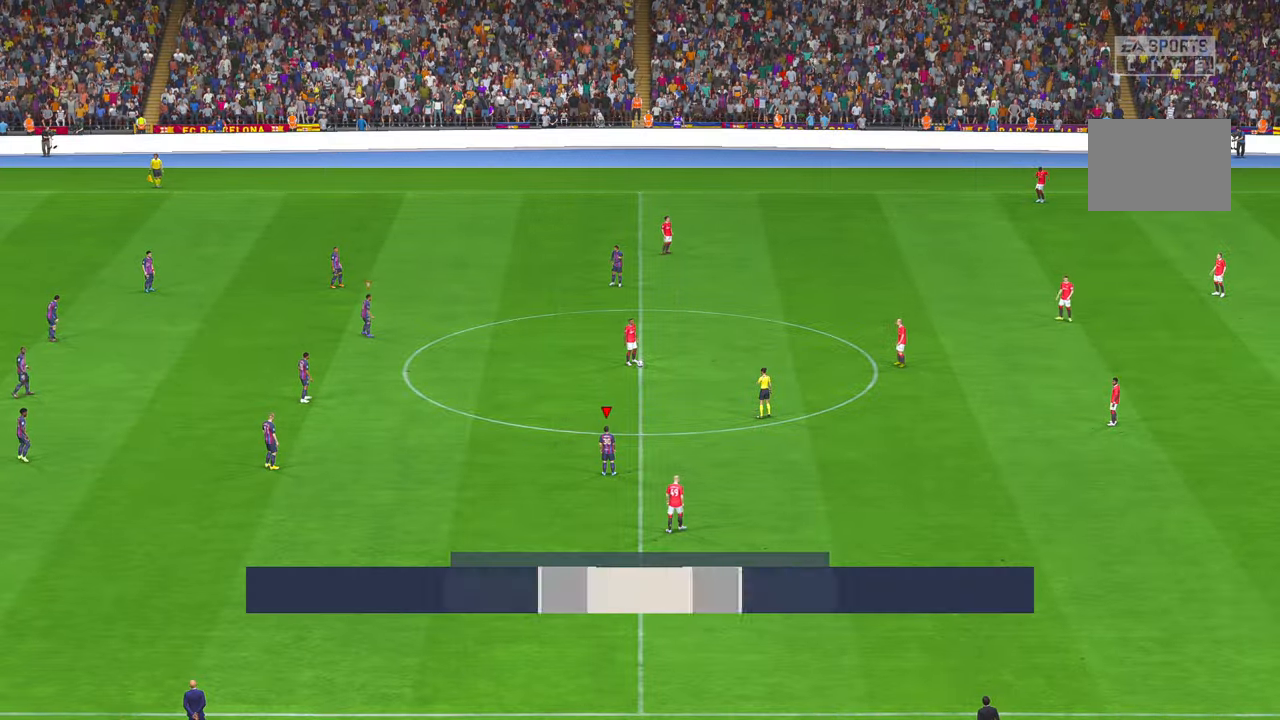
{"buttons": ["R2"], "left_stick": "center", "right_stick": "center", "events": []}
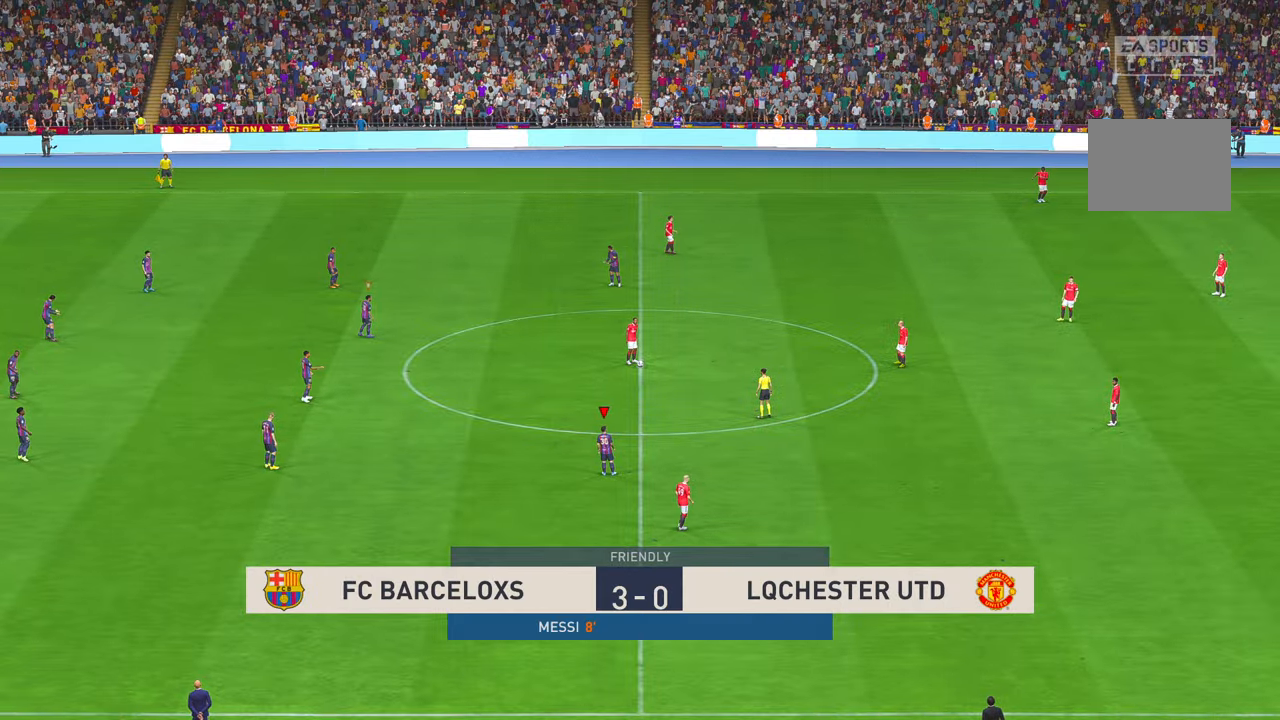
{"buttons": ["R2"], "left_stick": "center", "right_stick": "center", "events": []}
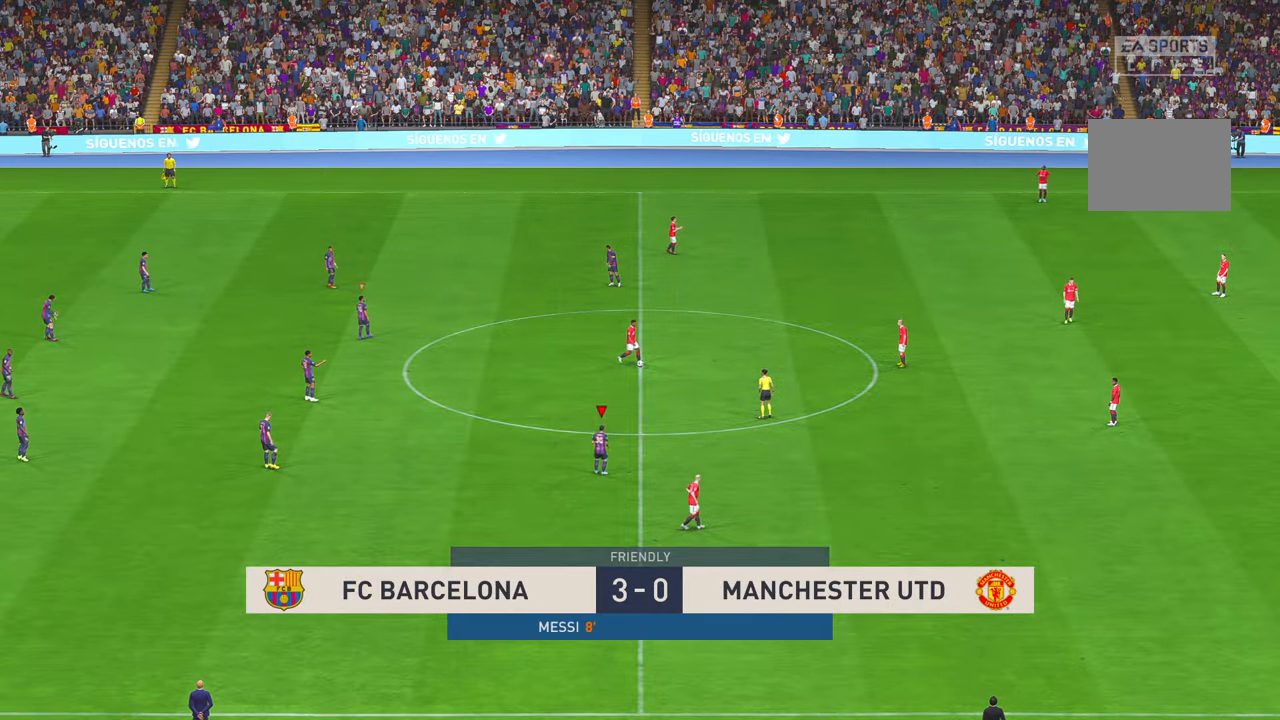
{"buttons": ["R2"], "left_stick": "up-right", "right_stick": "center", "events": [[467, "left_stick", "up-right"]]}
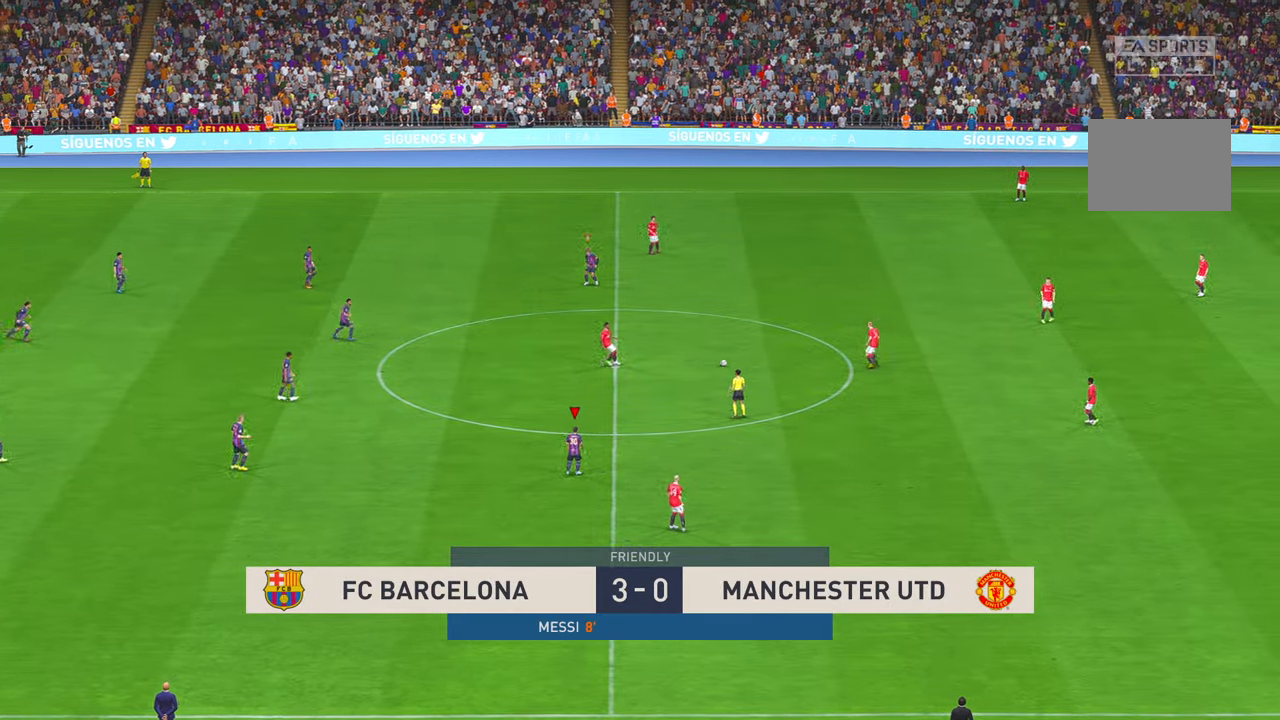
{"buttons": [], "left_stick": "up-right", "right_stick": "center", "events": [[250, "R2", "up"], [300, "R2", "down"], [383, "R2", "up"]]}
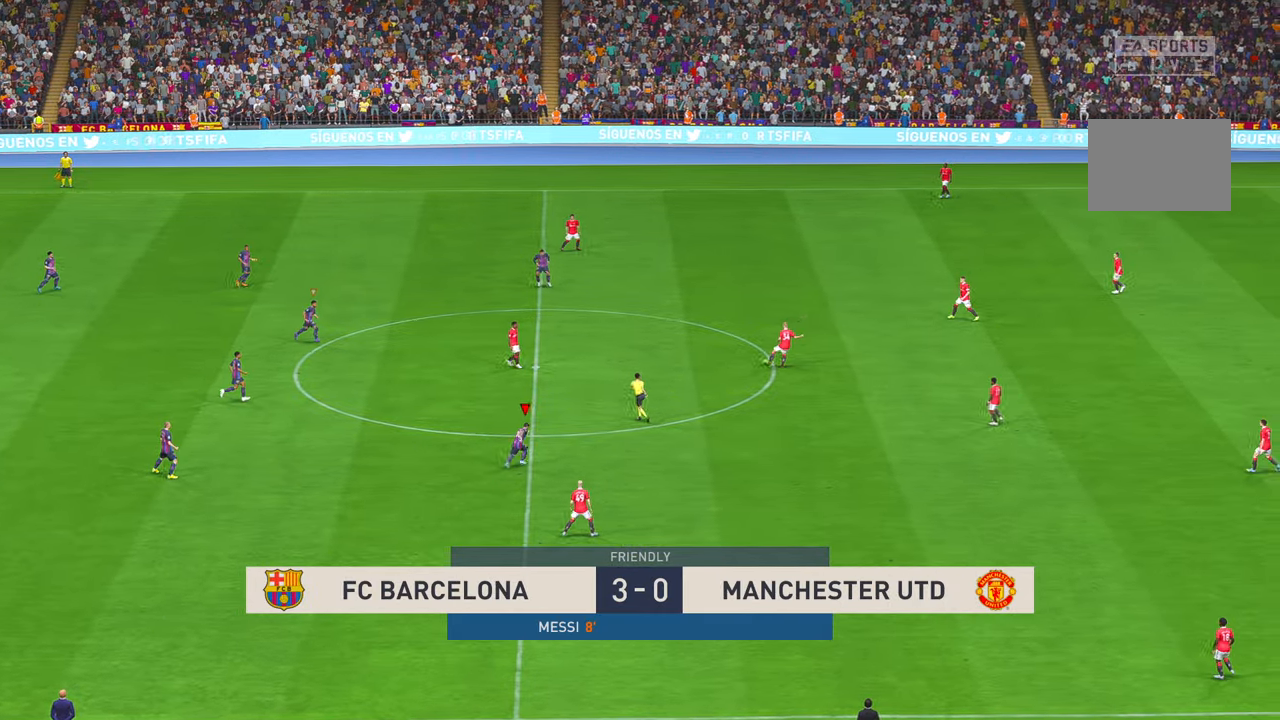
{"buttons": [], "left_stick": "right", "right_stick": "center", "events": [[350, "left_stick", "right"]]}
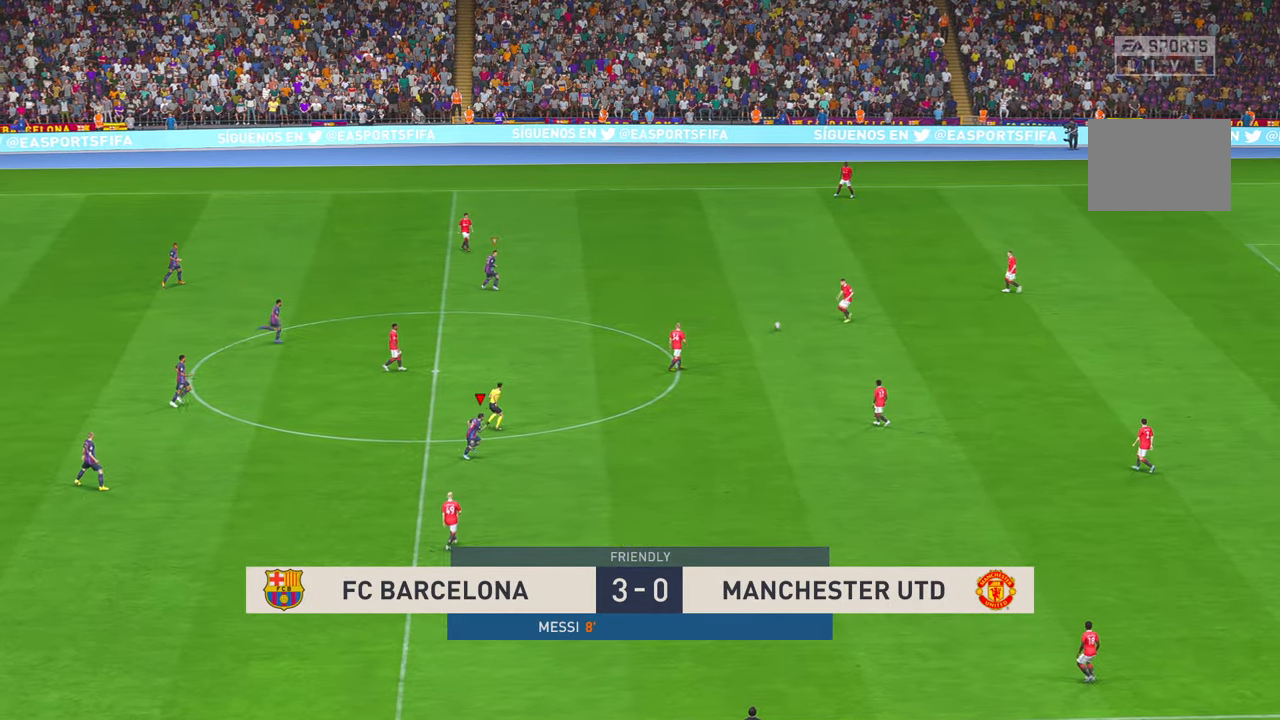
{"buttons": [], "left_stick": "down-right", "right_stick": "center", "events": [[317, "left_stick", "down-right"]]}
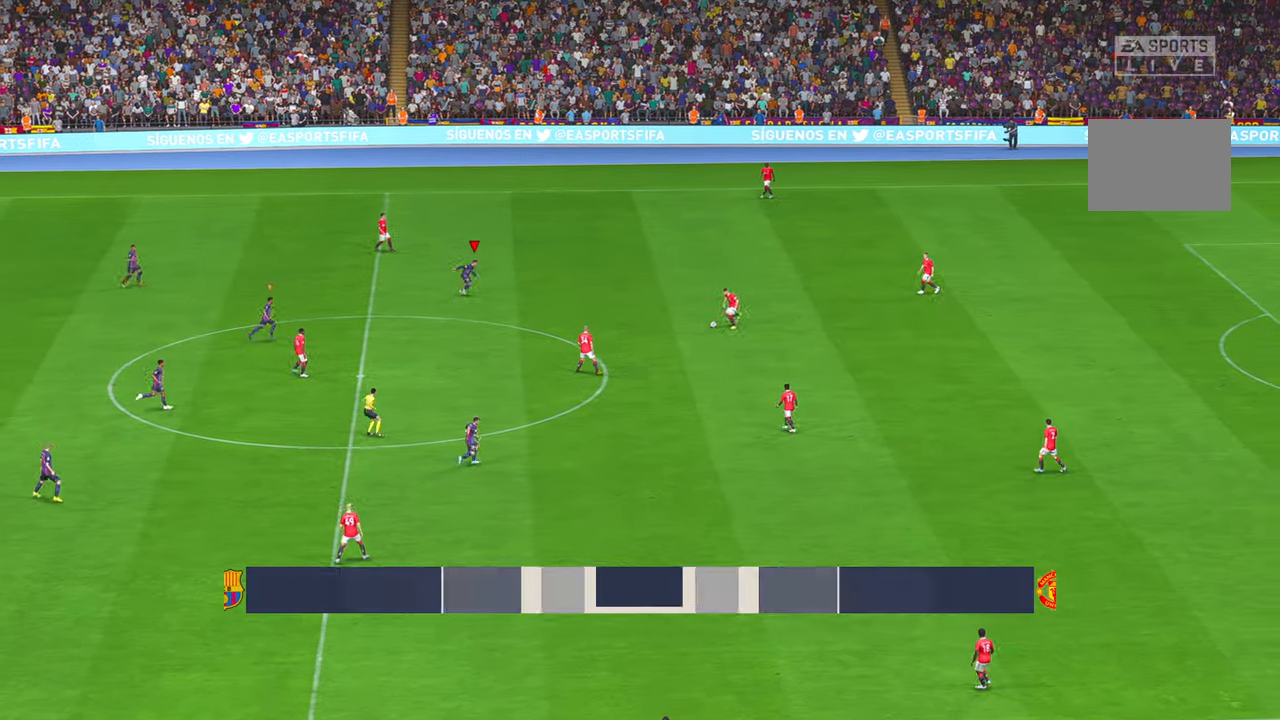
{"buttons": [], "left_stick": "down-right", "right_stick": "center", "events": [[433, "R2", "down"], [500, "R2", "up"]]}
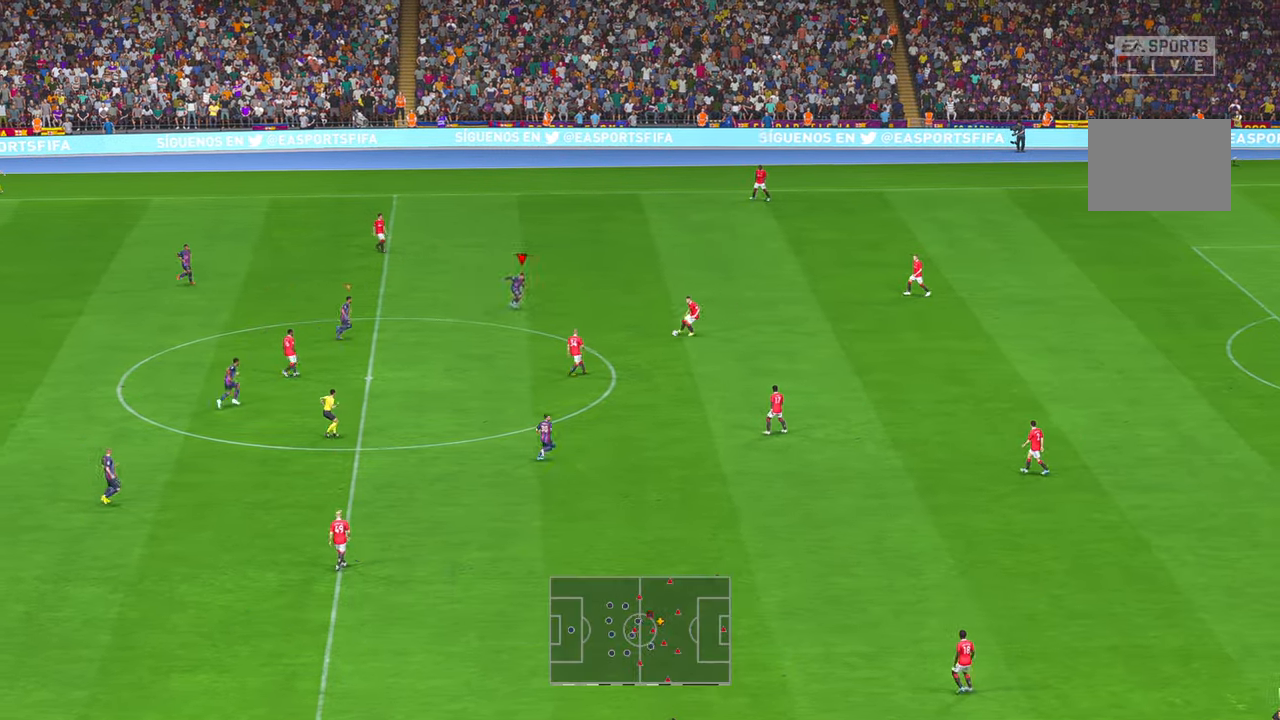
{"buttons": ["R2"], "left_stick": "down", "right_stick": "center", "events": [[33, "left_stick", "center"], [250, "R2", "down"], [400, "left_stick", "down"]]}
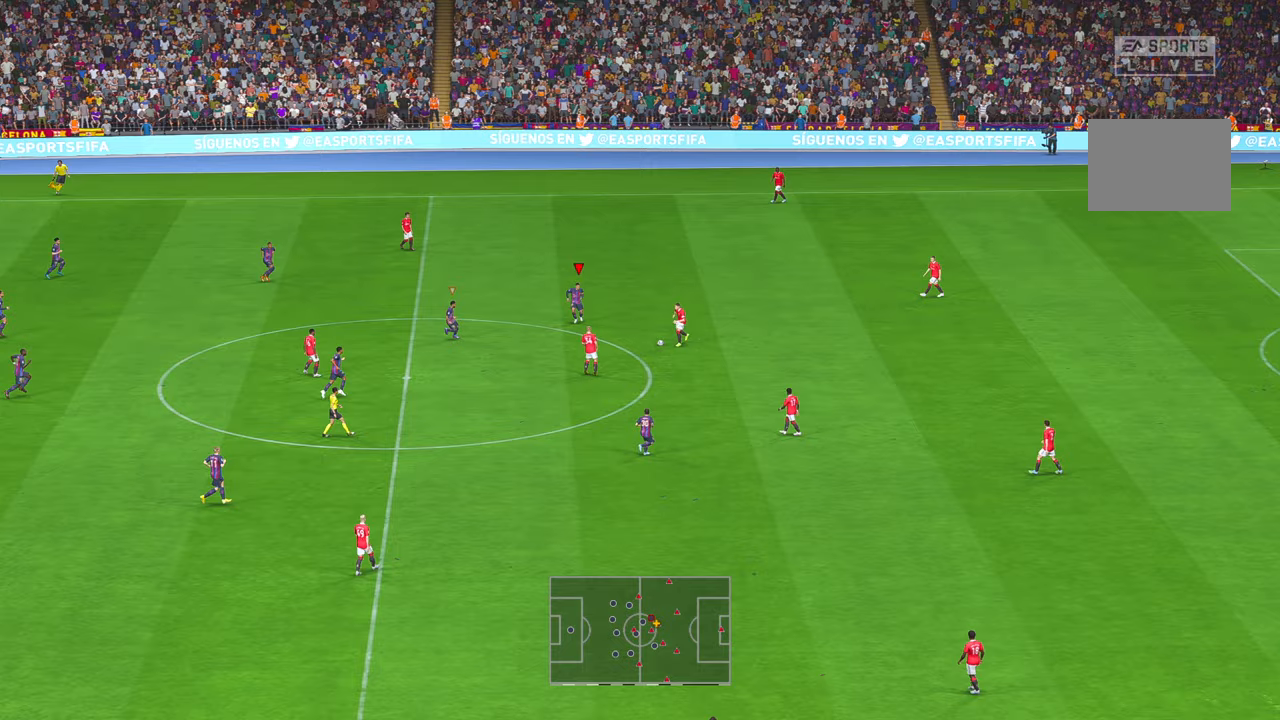
{"buttons": ["R2"], "left_stick": "down", "right_stick": "center", "events": [[117, "left_stick", "center"], [283, "left_stick", "down"]]}
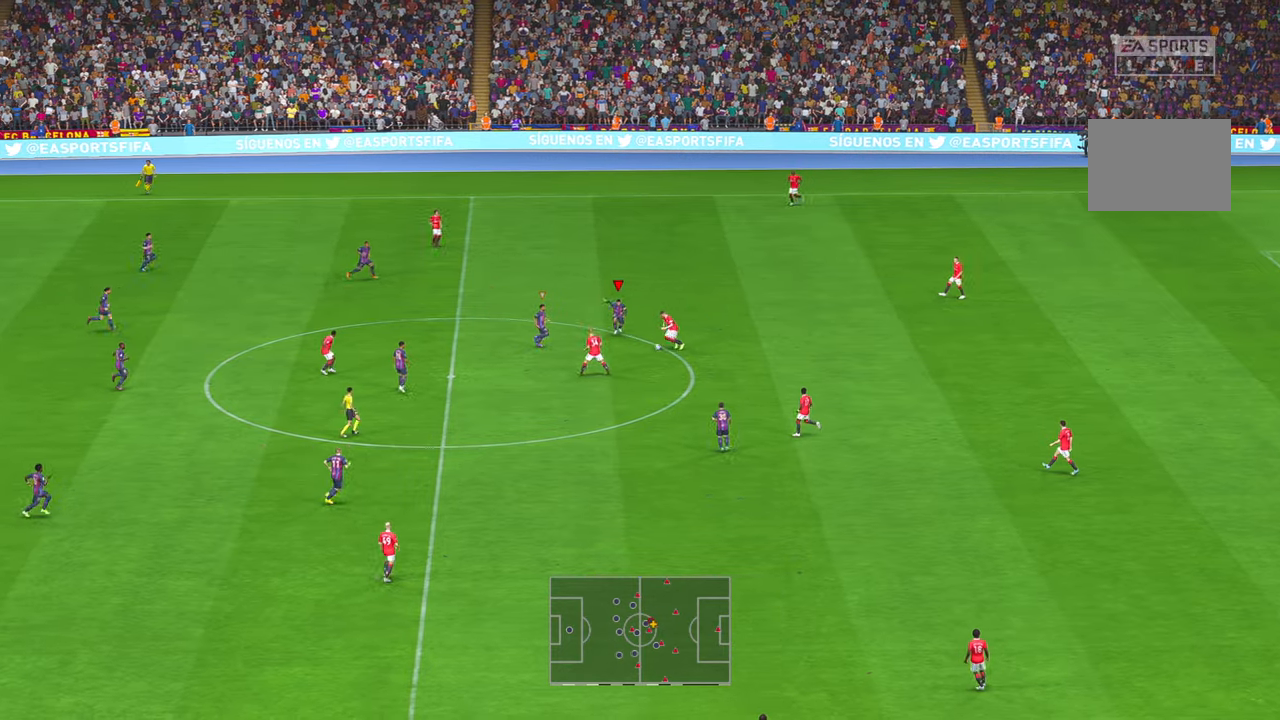
{"buttons": ["R2"], "left_stick": "down", "right_stick": "center", "events": [[100, "R1", "down"], [200, "R1", "up"]]}
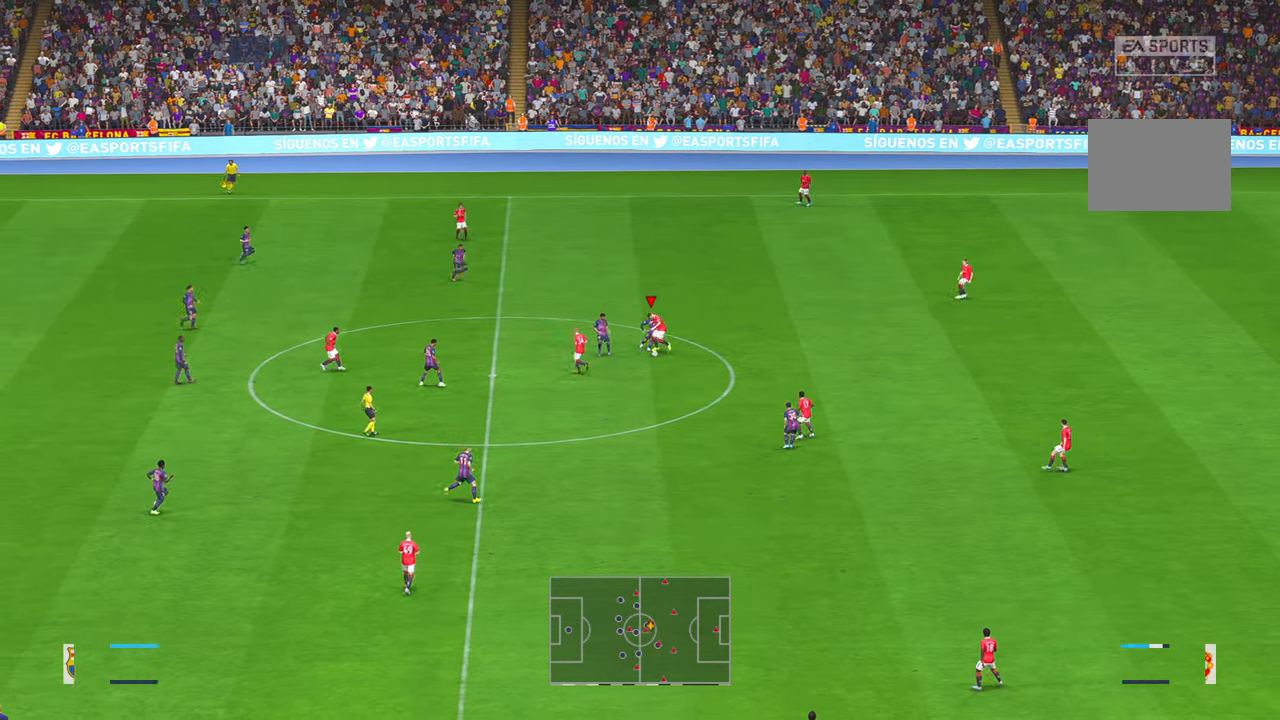
{"buttons": [], "left_stick": "down", "right_stick": "center", "events": [[317, "R2", "up"]]}
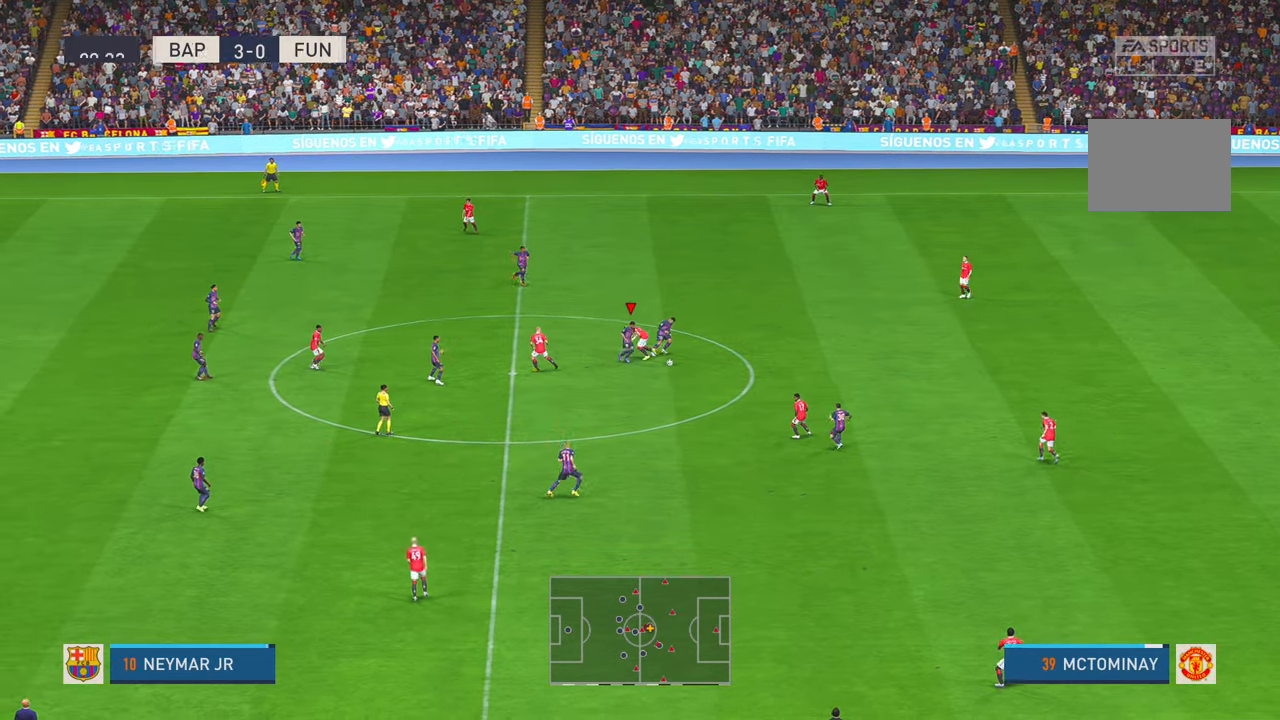
{"buttons": ["R2"], "left_stick": "right", "right_stick": "center"}
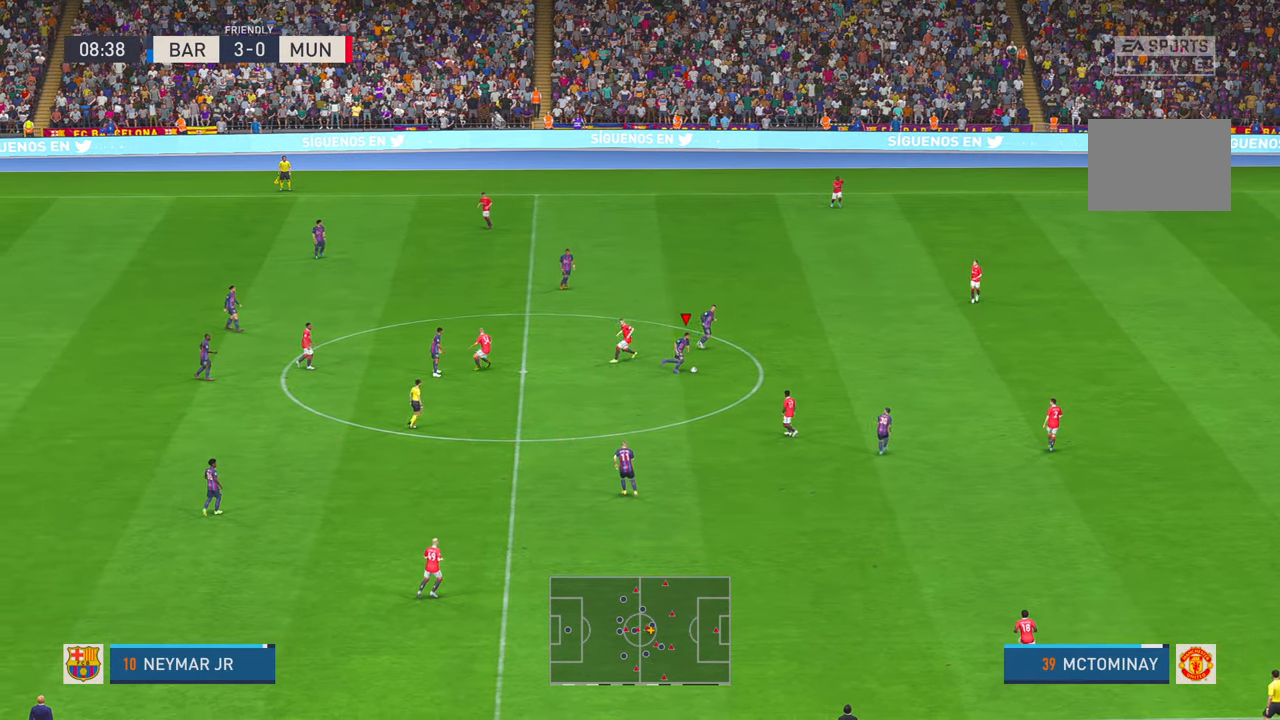
{"buttons": ["R2"], "left_stick": "right", "right_stick": "center"}
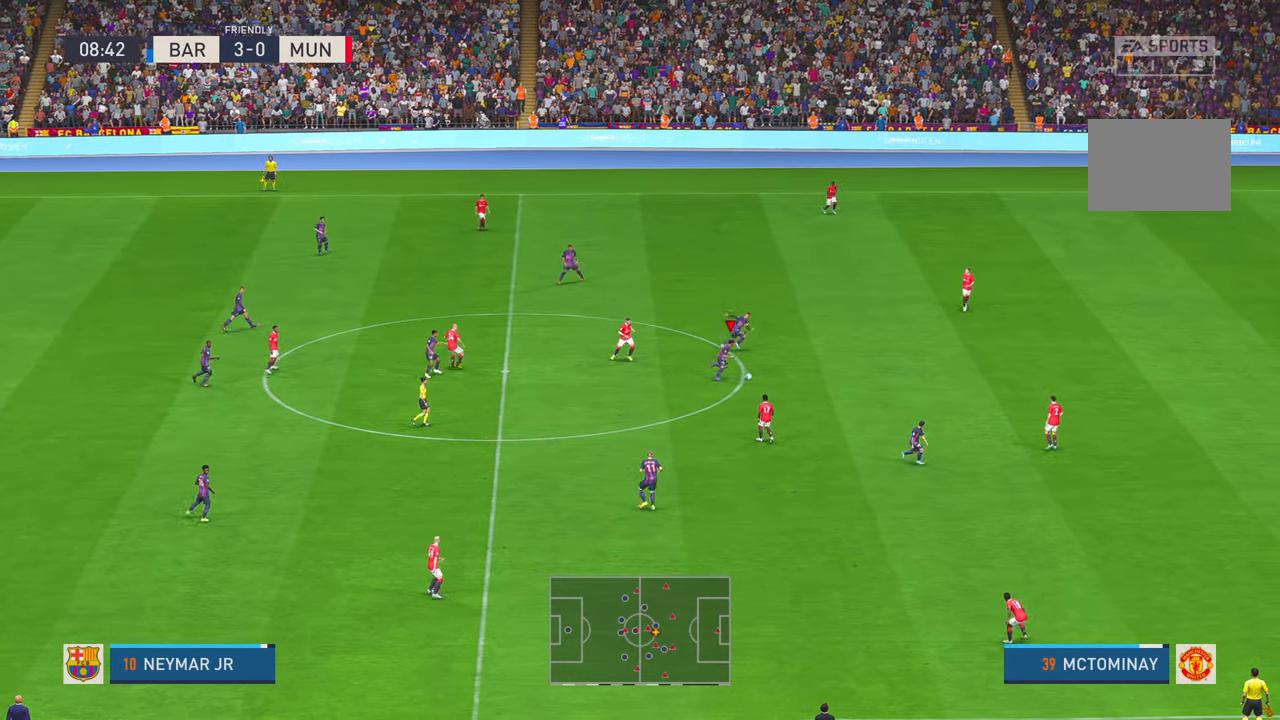
{"buttons": ["R2"], "left_stick": "right", "right_stick": "center", "events": []}
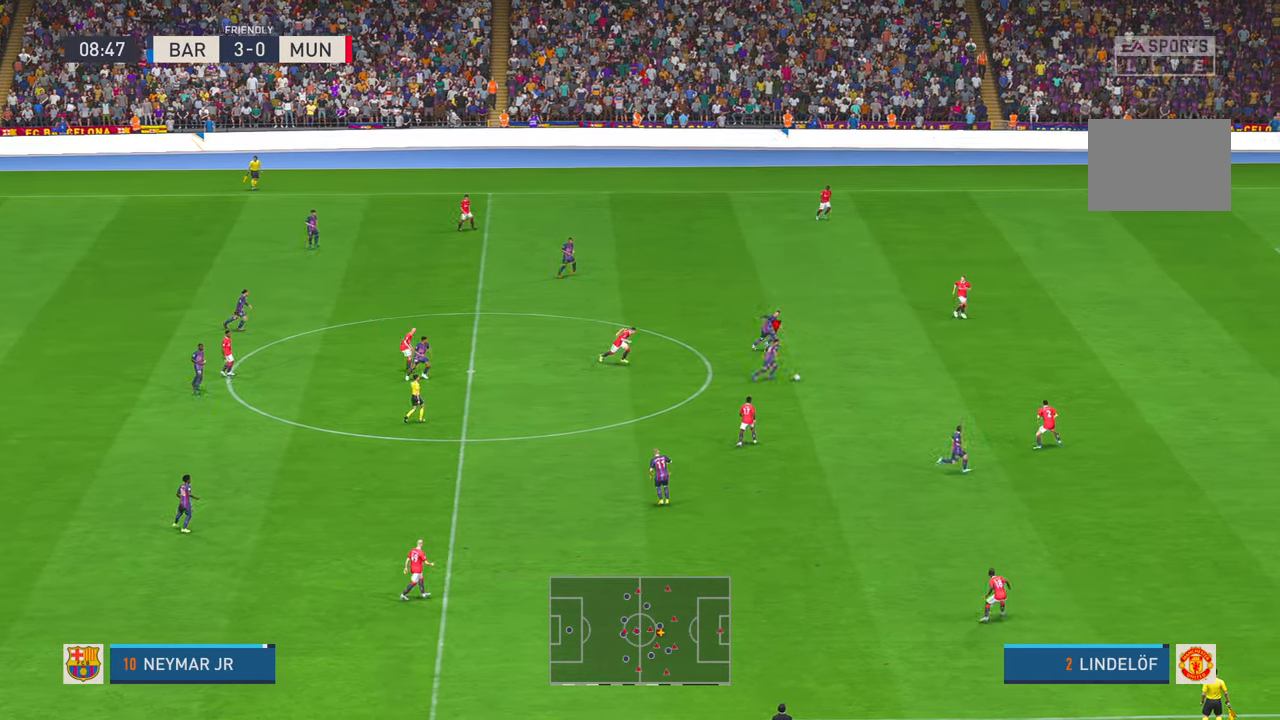
{"buttons": [], "left_stick": "right", "right_stick": "center", "events": [[233, "R2", "up"]]}
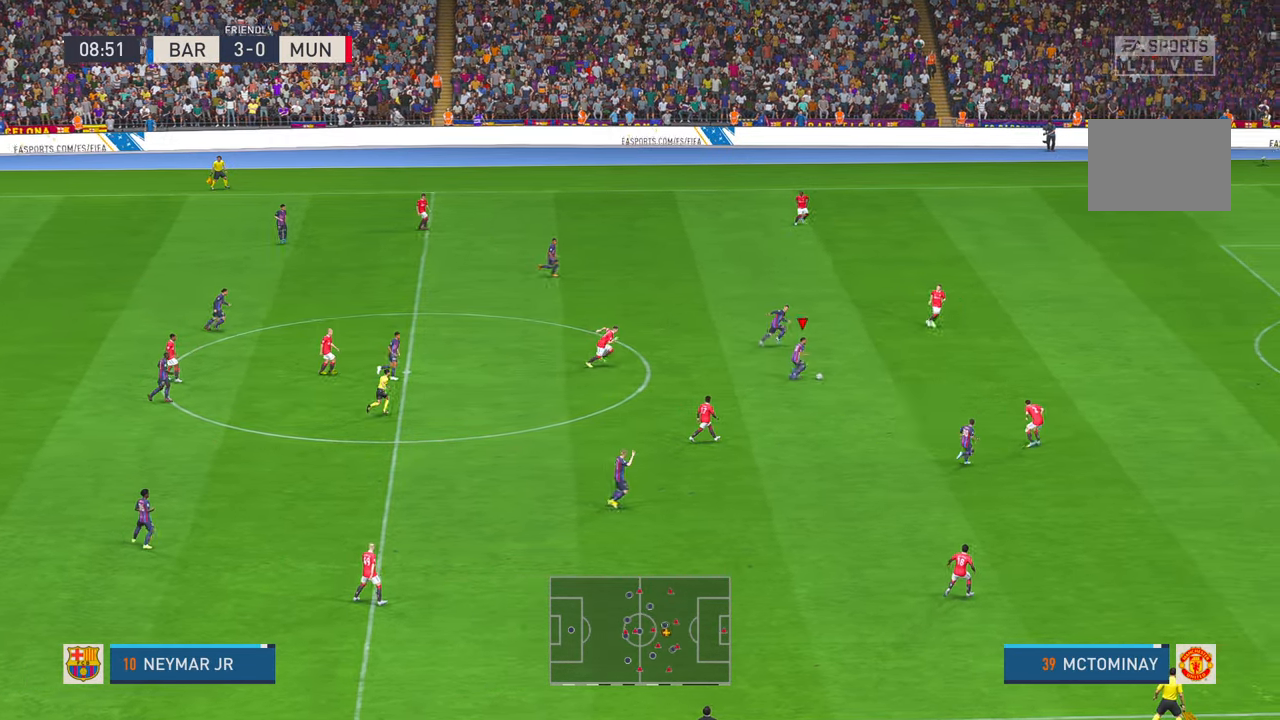
{"buttons": [], "left_stick": "right", "right_stick": "center", "events": [[350, "R2", "down"], [450, "R2", "up"]]}
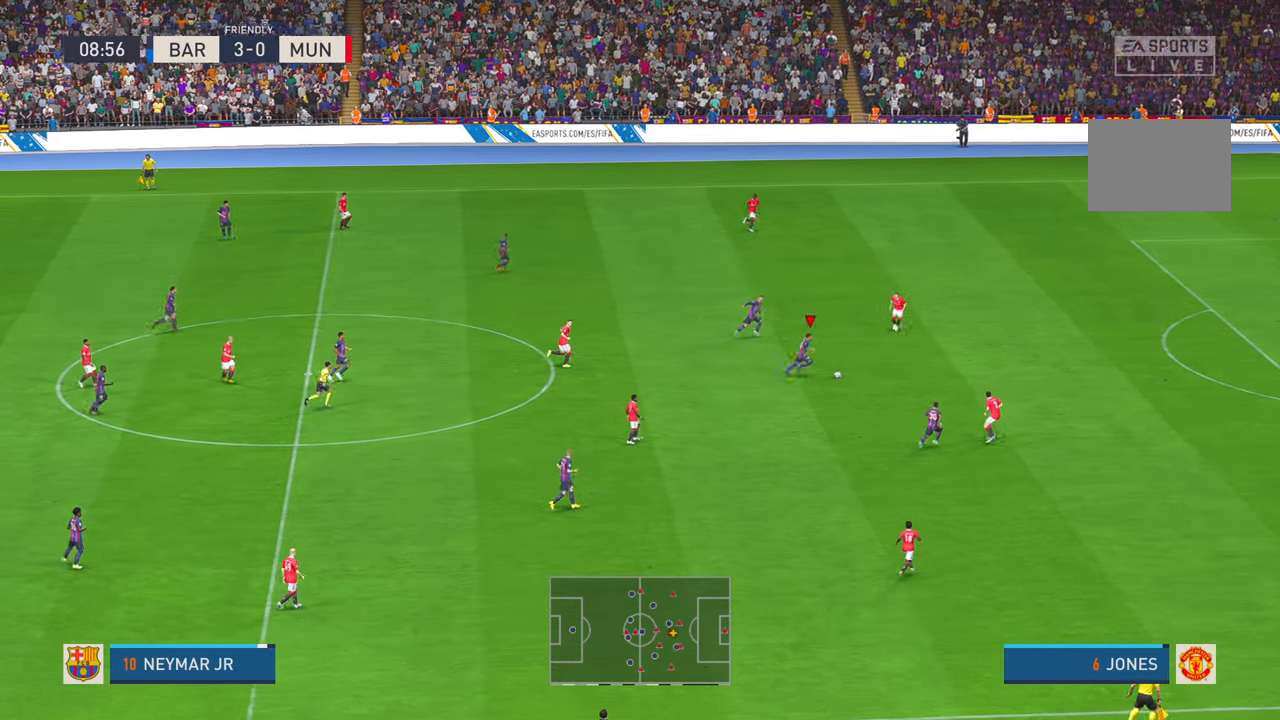
{"buttons": ["R2"], "left_stick": "right", "right_stick": "center", "events": [[67, "R2", "down"], [133, "R2", "up"], [183, "R2", "down"]]}
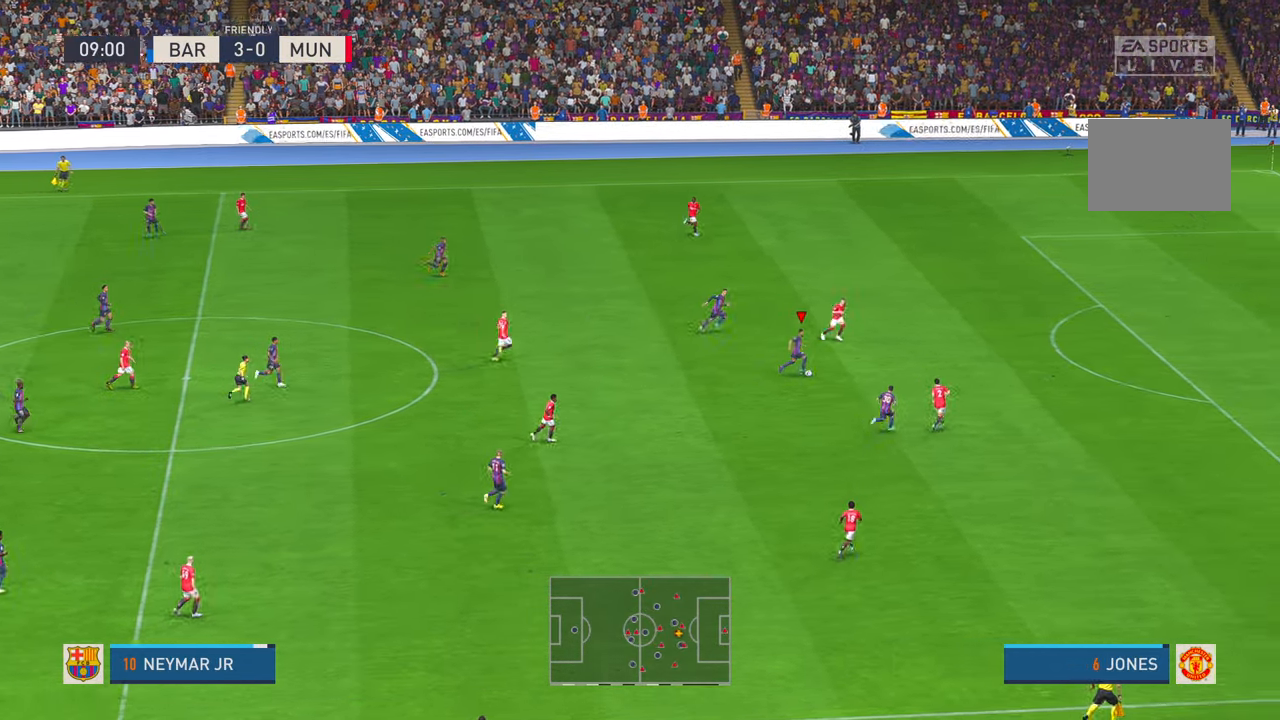
{"buttons": ["R2"], "left_stick": "right", "right_stick": "center", "events": [[33, "R2", "up"], [250, "R2", "down"]]}
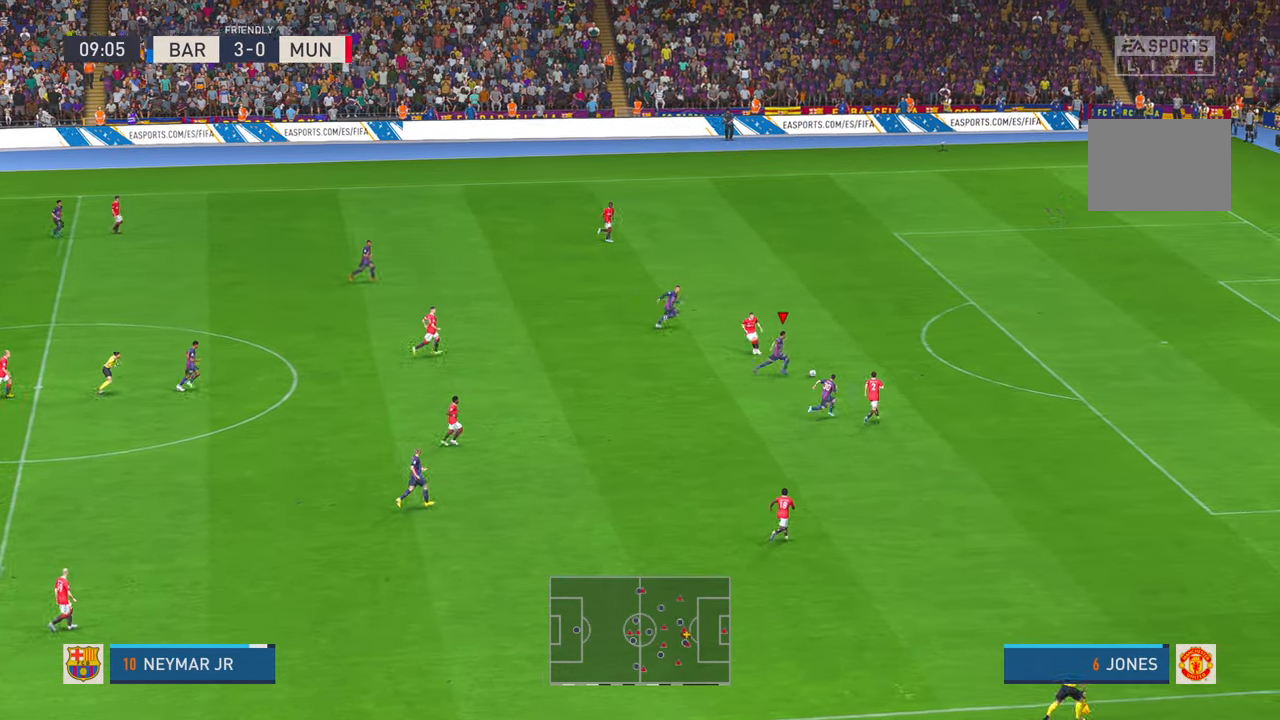
{"buttons": ["R2"], "left_stick": "right", "right_stick": "center", "events": []}
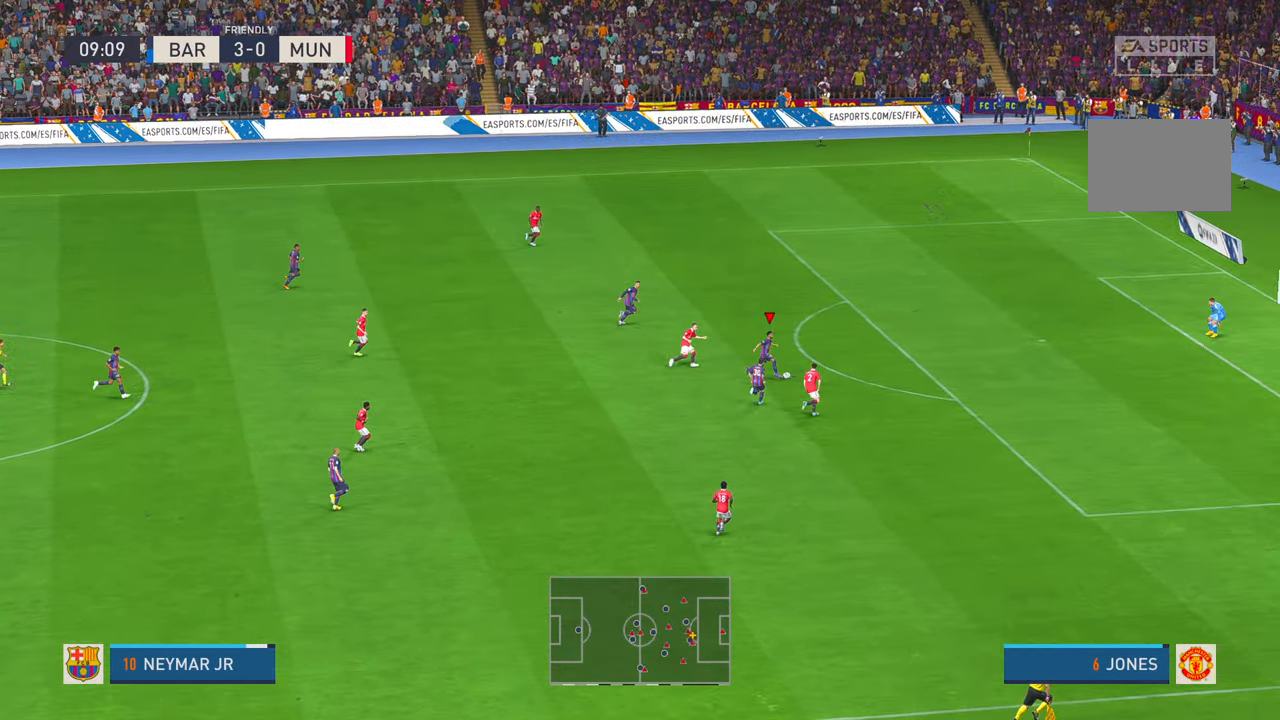
{"buttons": ["R2"], "left_stick": "right", "right_stick": "center", "events": [[250, "A", "down"], [300, "A", "up"]]}
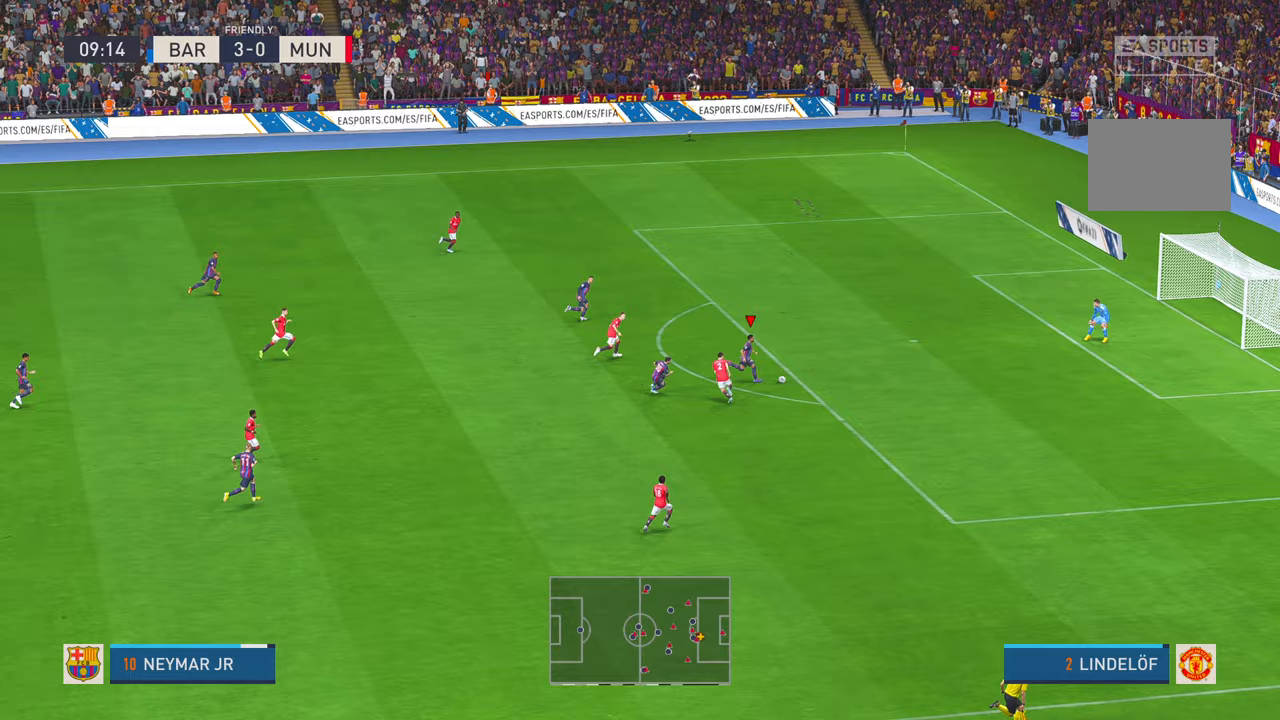
{"buttons": [], "left_stick": "up", "right_stick": "center", "events": [[183, "R2", "up"], [217, "left_stick", "up"], [333, "B", "down"], [467, "B", "up"]]}
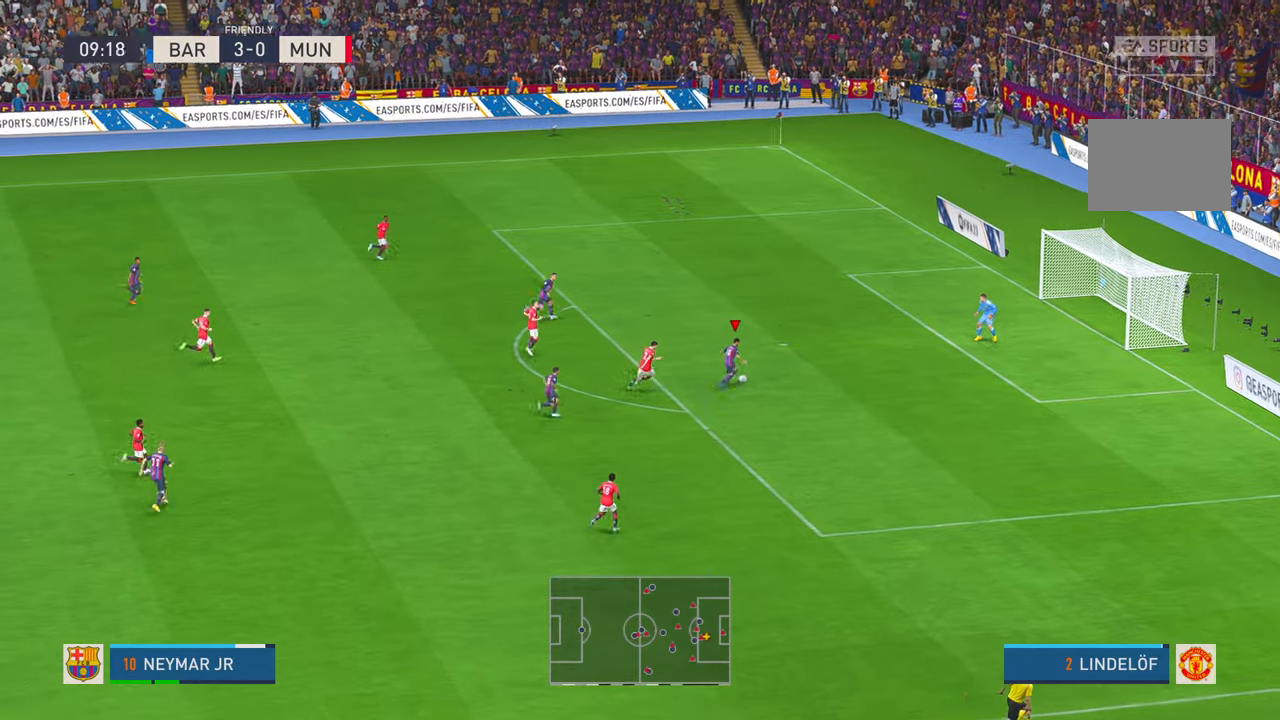
{"buttons": [], "left_stick": "up", "right_stick": "center", "events": []}
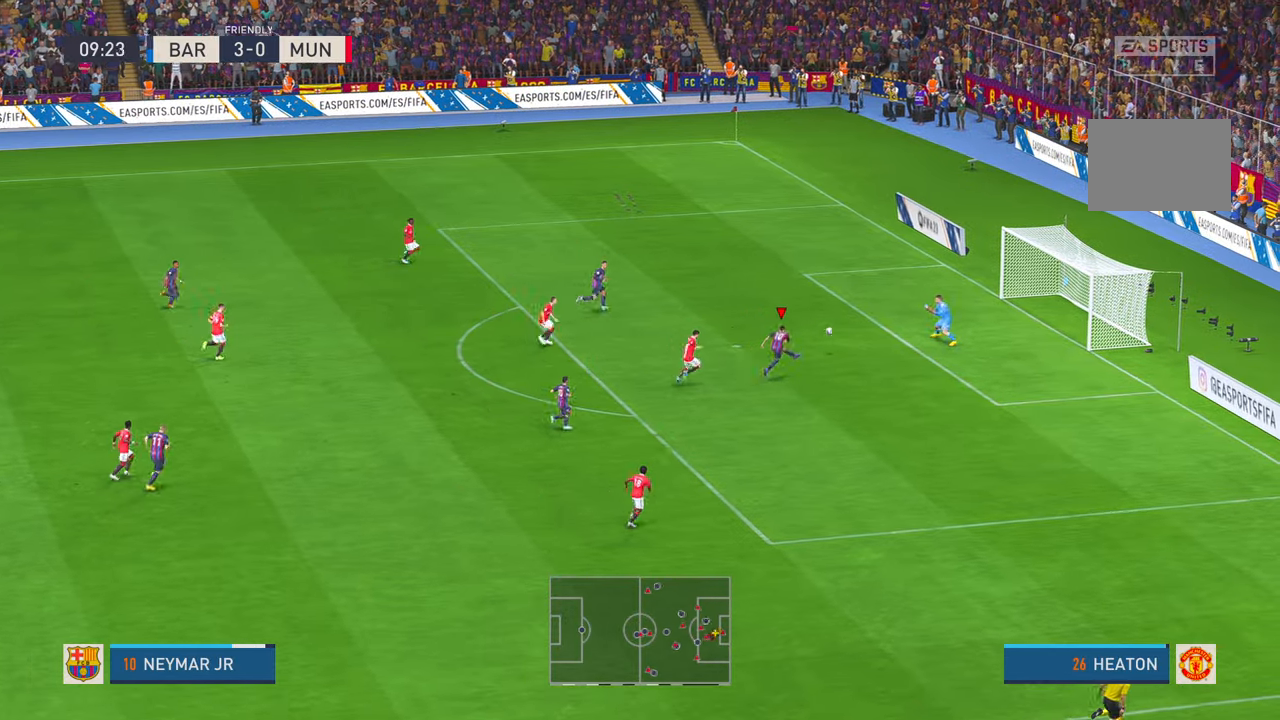
{"buttons": [], "left_stick": "down", "right_stick": "center", "events": [[133, "left_stick", "center"], [233, "left_stick", "down"]]}
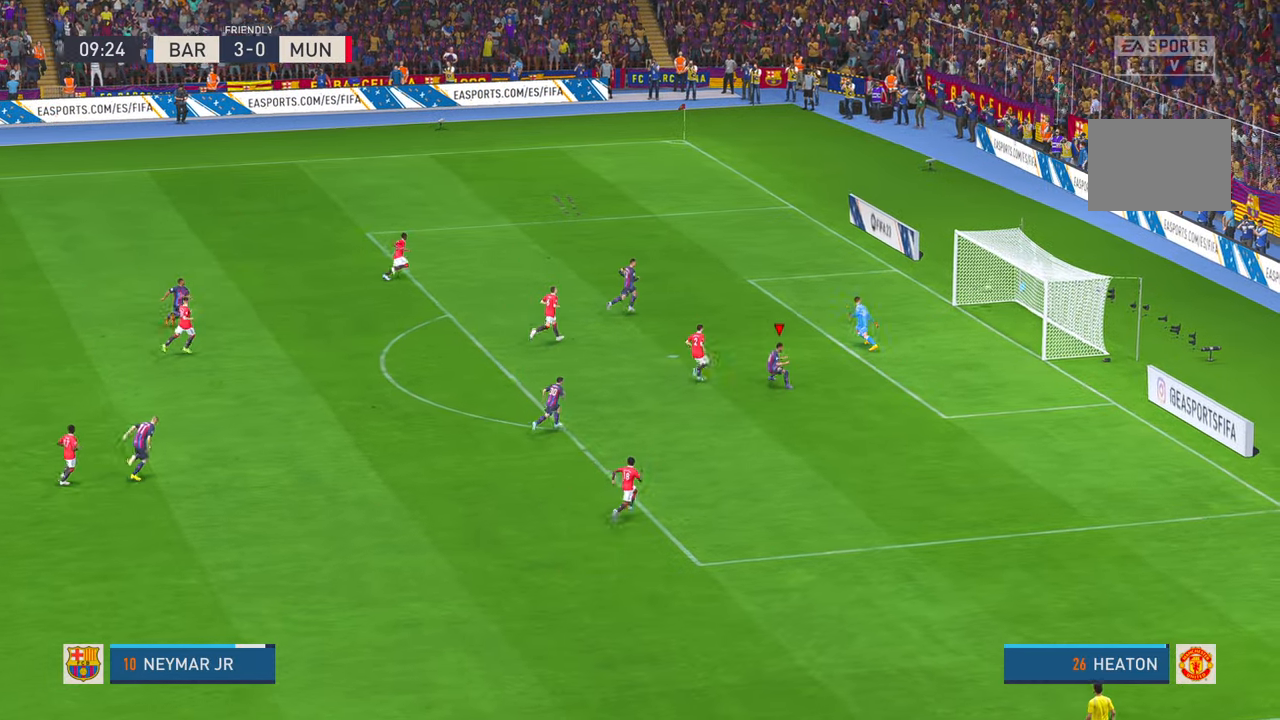
{"buttons": [], "left_stick": "down", "right_stick": "center", "events": []}
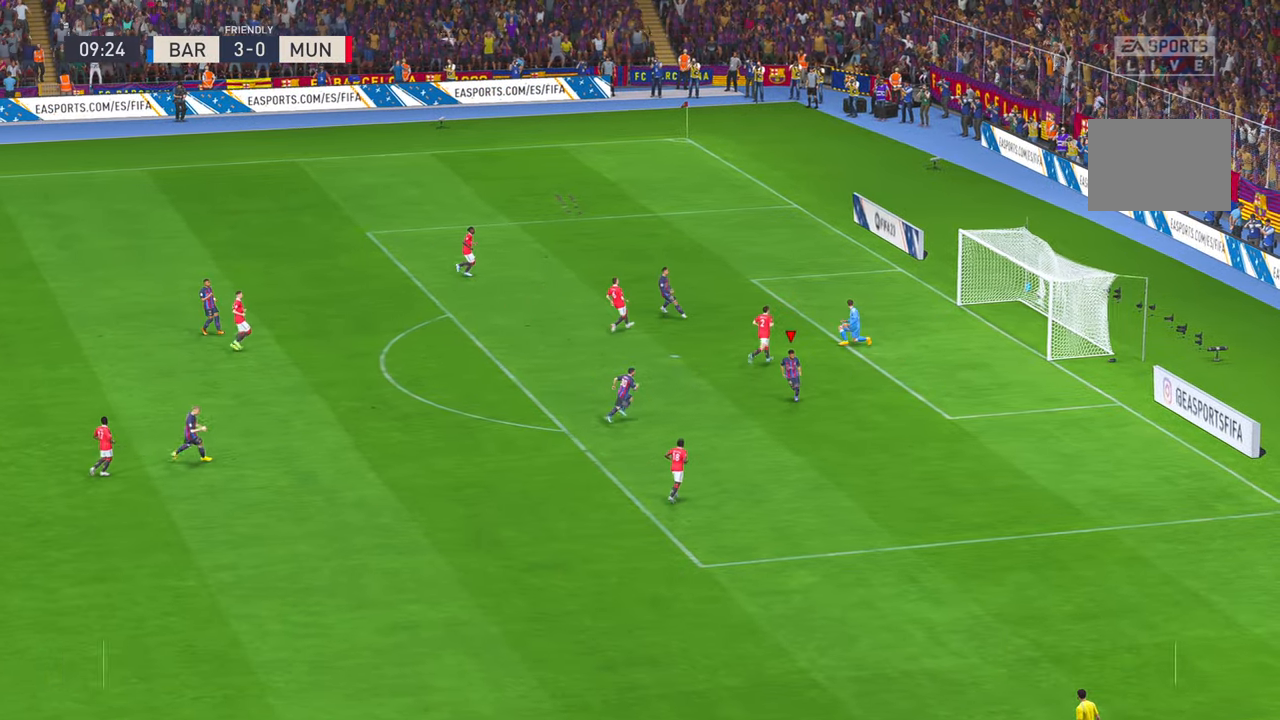
{"buttons": [], "left_stick": "down-right", "right_stick": "center", "events": [[100, "left_stick", "down-right"]]}
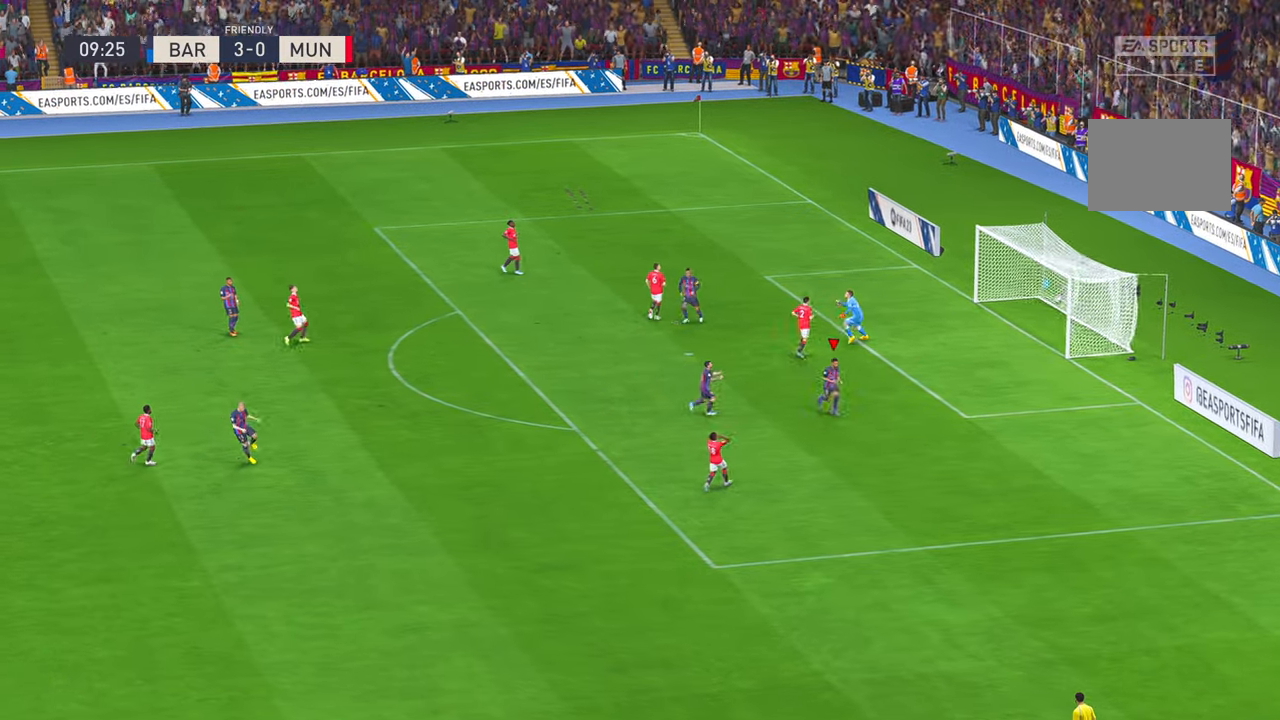
{"buttons": [], "left_stick": "center", "right_stick": "center", "events": [[183, "A", "down"], [217, "left_stick", "center"], [317, "A", "up"]]}
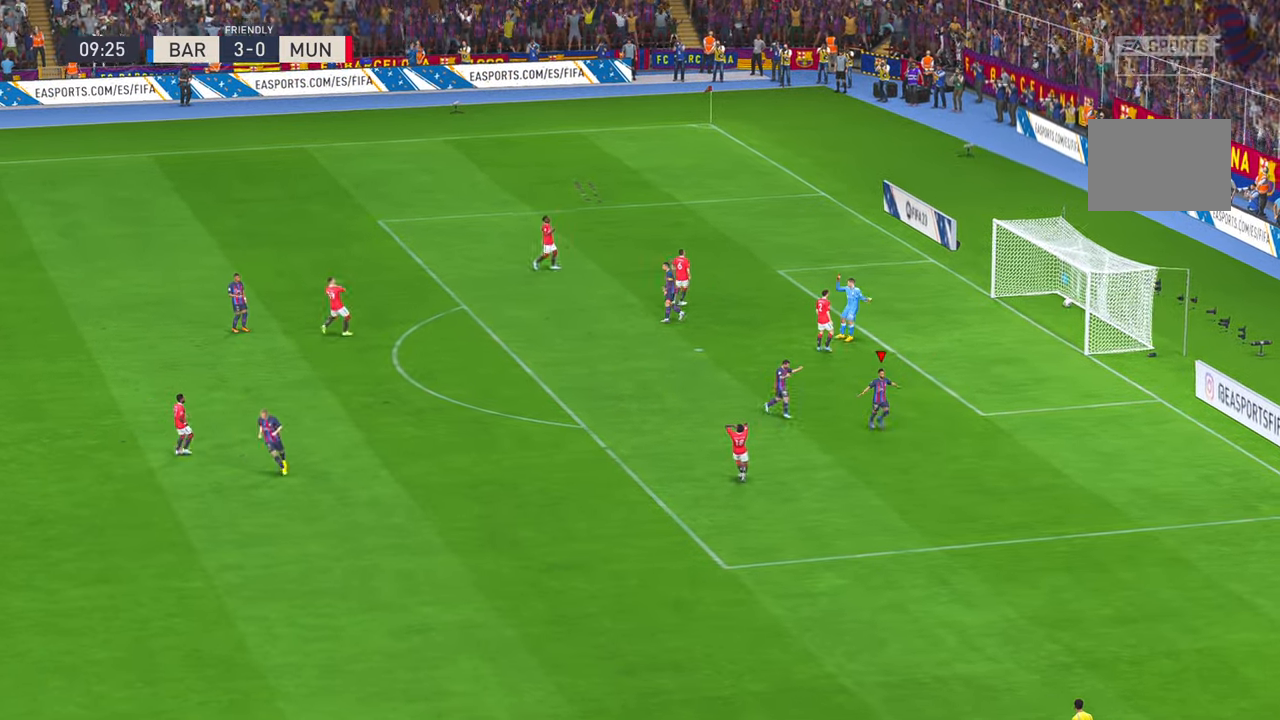
{"buttons": [], "left_stick": "center", "right_stick": "center", "events": []}
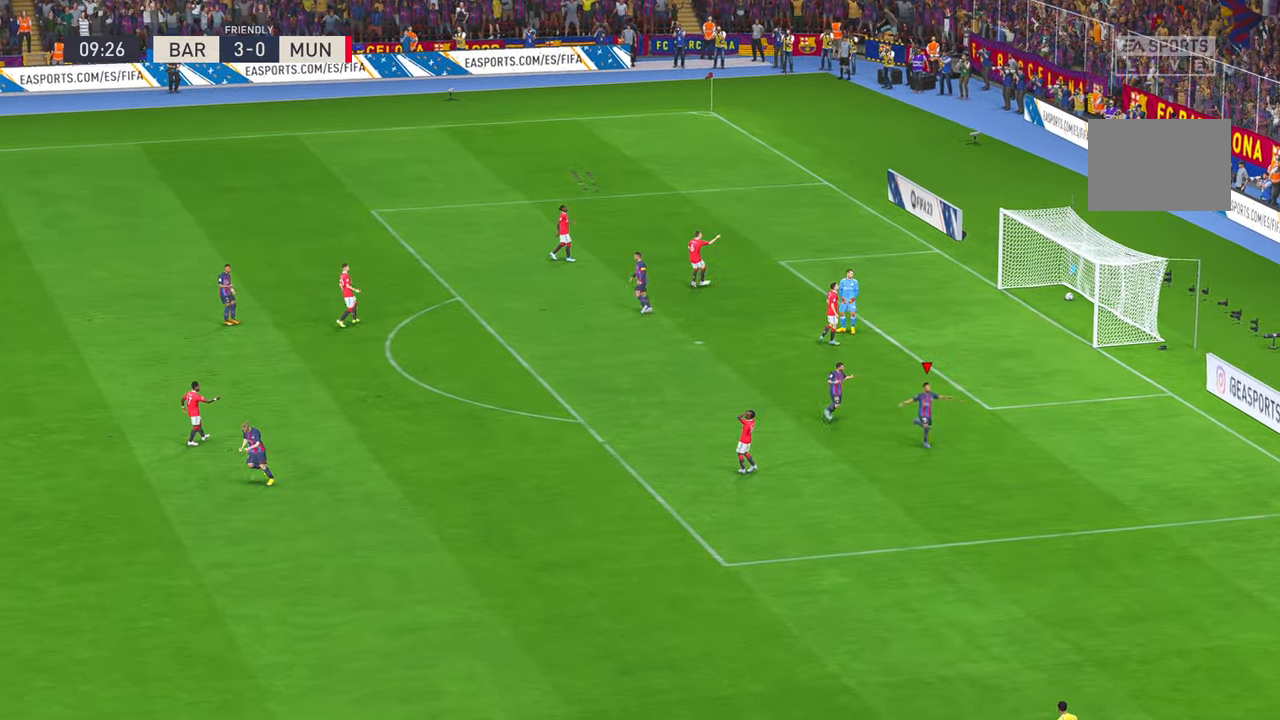
{"buttons": [], "left_stick": "center", "right_stick": "center", "events": []}